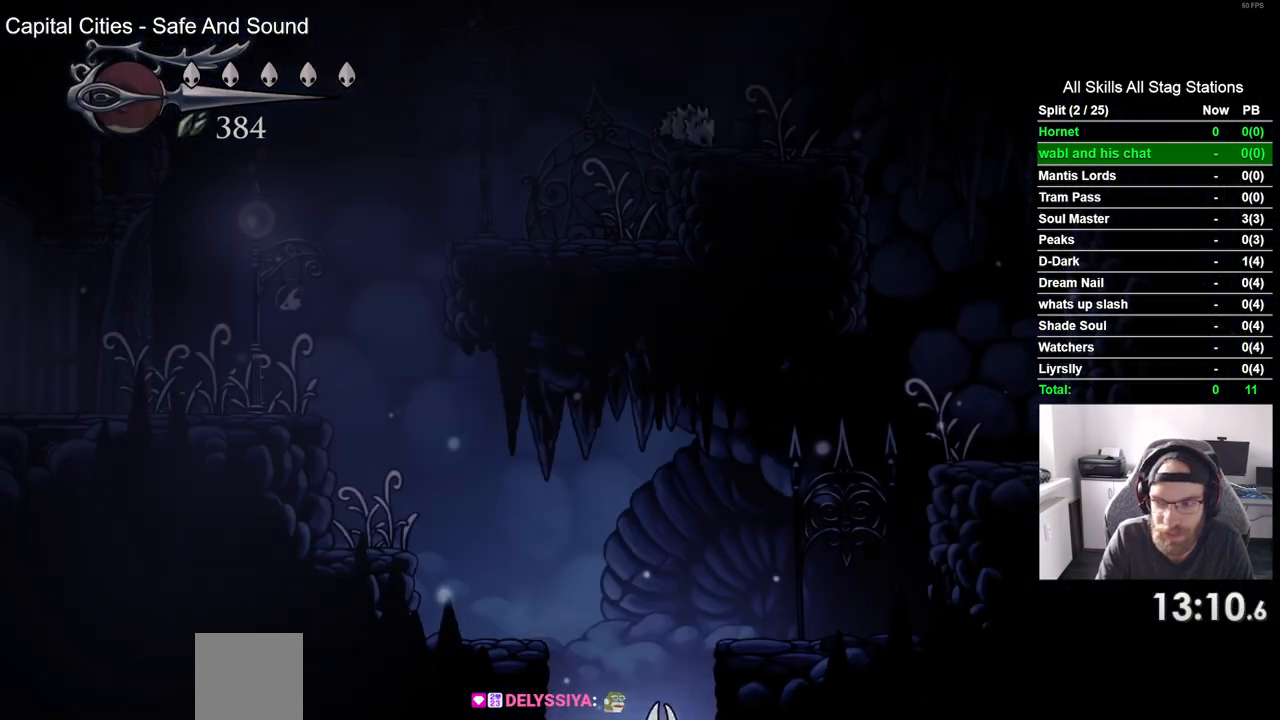
Gameplay with a controller (PlayStation layout); each line is a JSON object with the inputs held at the frame after it (dt_ms = milliseconds from this image to that frame). "events" lists button and stick changes between this image and that frame as [ms after this image, input, new state], when the widget could be followed in between.
{"dt_ms": 500, "buttons": [], "left_stick": "center", "right_stick": "center", "events": []}
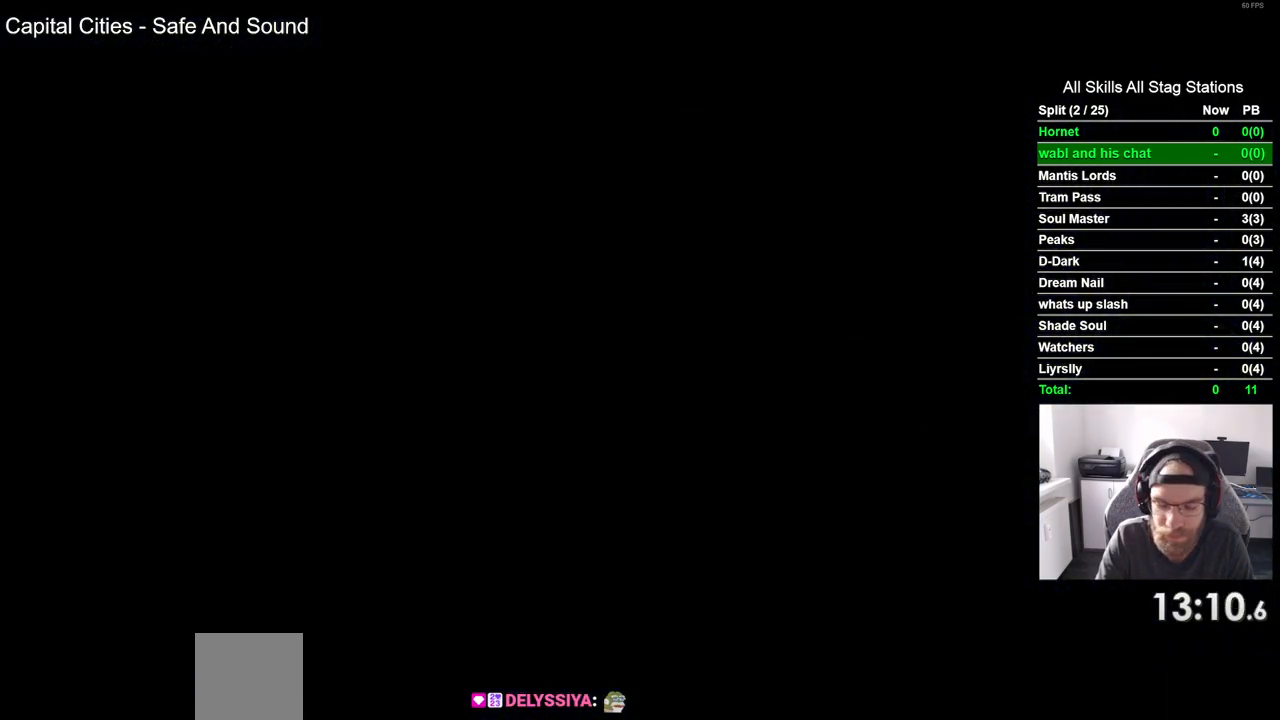
{"dt_ms": 500, "buttons": [], "left_stick": "center", "right_stick": "center", "events": []}
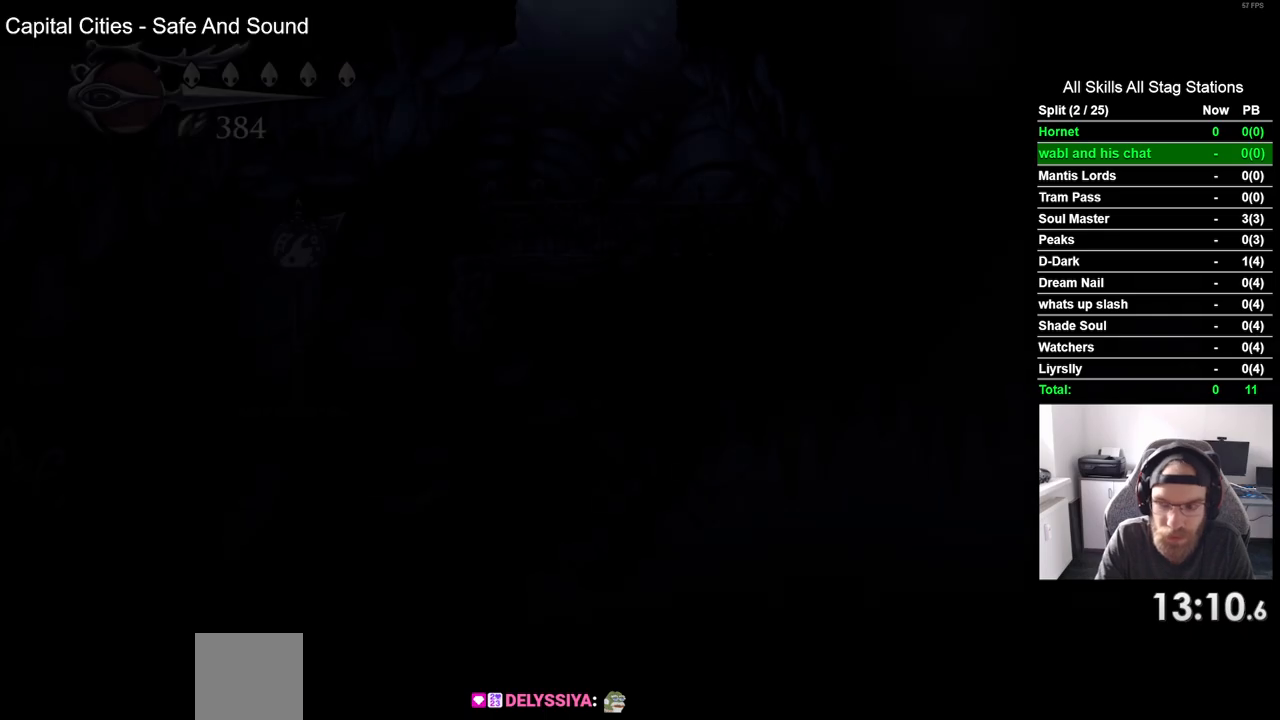
{"dt_ms": 500, "buttons": [], "left_stick": "center", "right_stick": "center", "events": []}
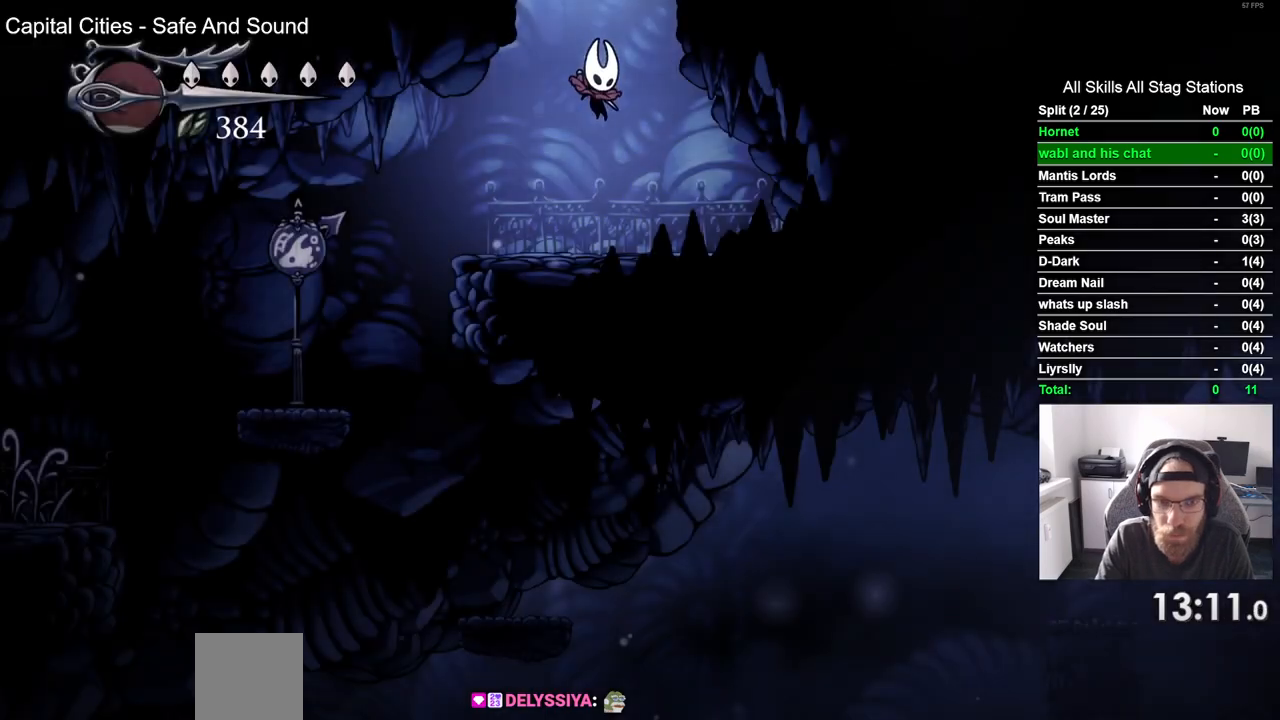
{"dt_ms": 500, "buttons": ["DPAD_UP"], "left_stick": "center", "right_stick": "center", "events": [[17, "DPAD_LEFT", "down"], [483, "DPAD_UP", "down"], [500, "DPAD_LEFT", "up"]]}
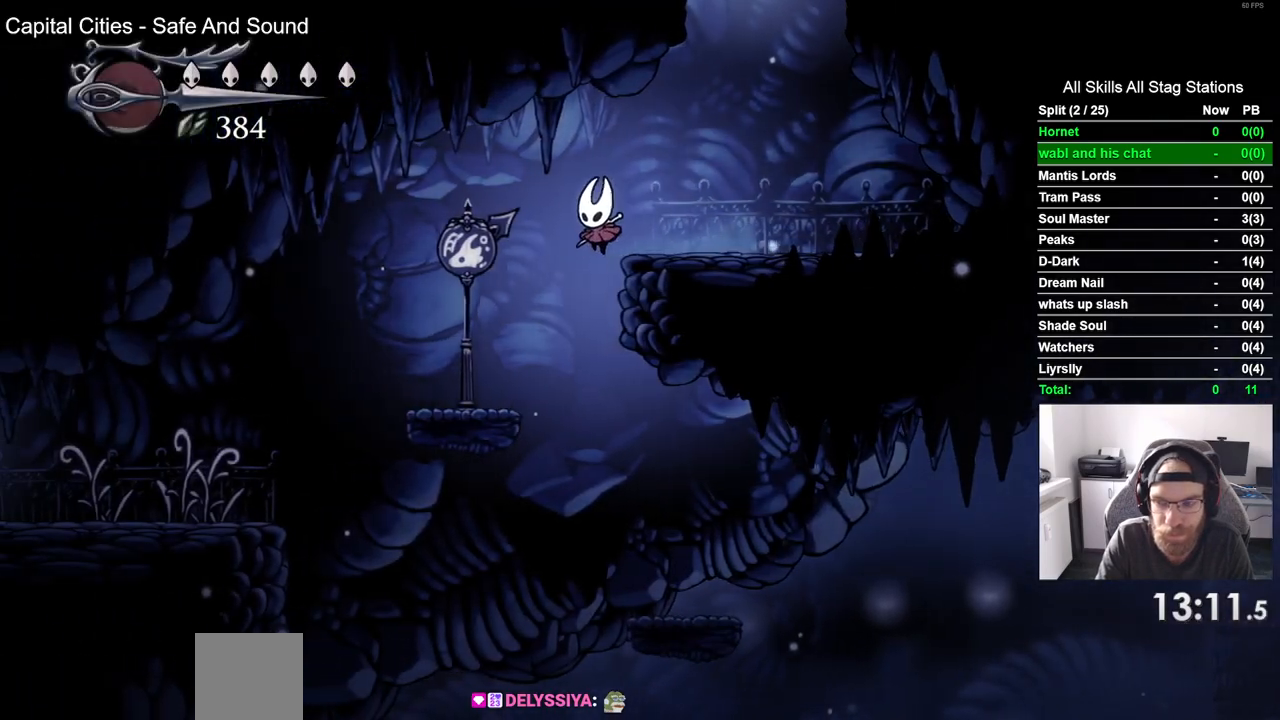
{"dt_ms": 500, "buttons": ["DPAD_RIGHT"], "left_stick": "center", "right_stick": "center", "events": [[50, "DPAD_UP", "up"], [100, "DPAD_RIGHT", "down"]]}
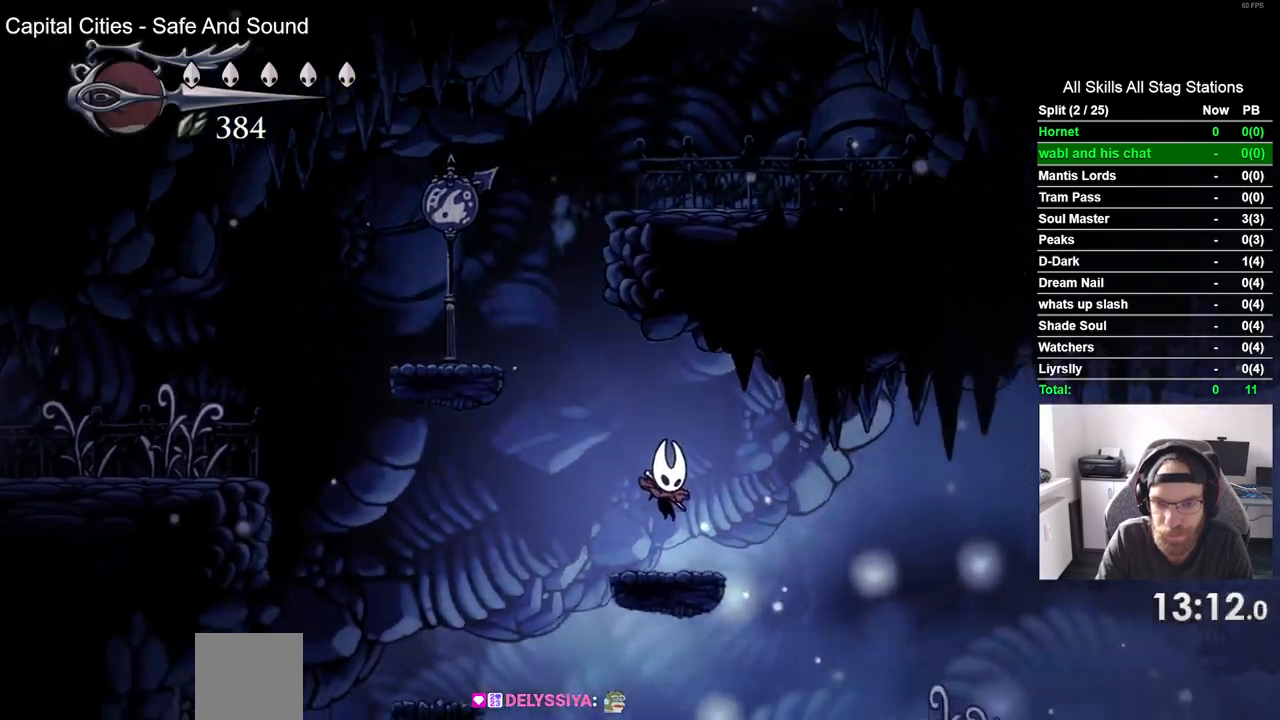
{"dt_ms": 500, "buttons": ["DPAD_RIGHT"], "left_stick": "center", "right_stick": "center", "events": []}
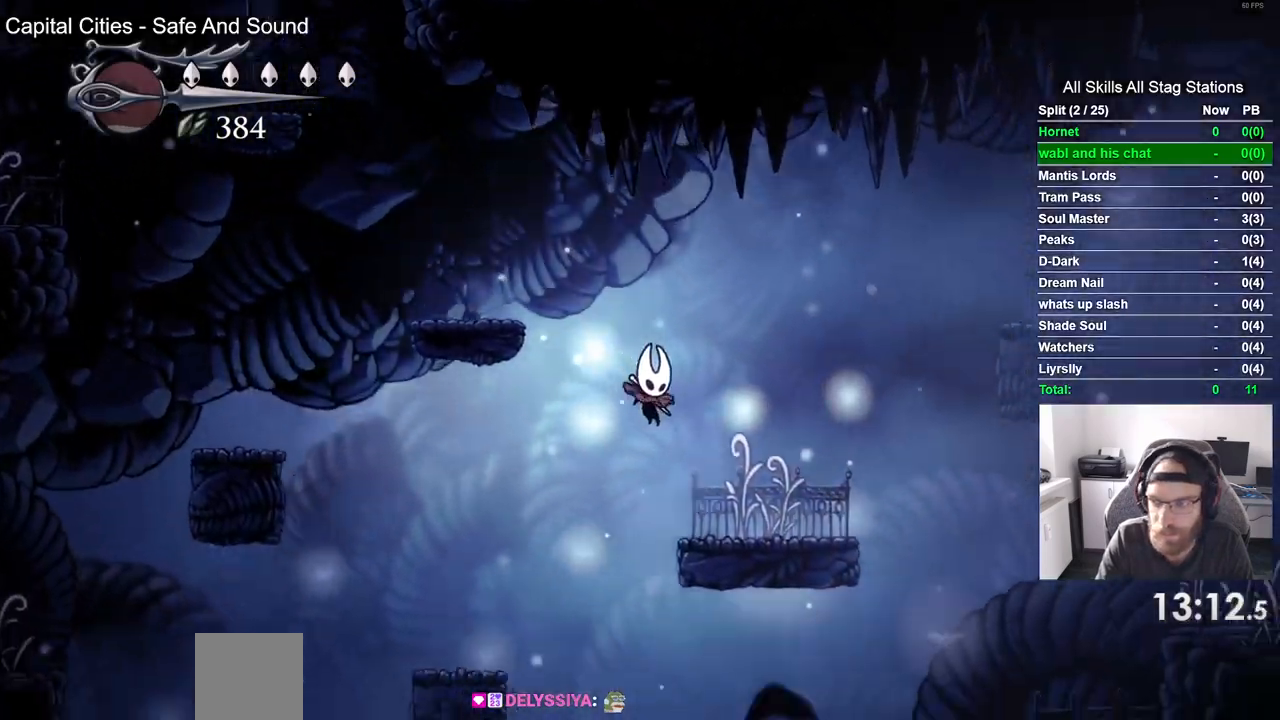
{"dt_ms": 500, "buttons": ["DPAD_RIGHT"], "left_stick": "center", "right_stick": "center"}
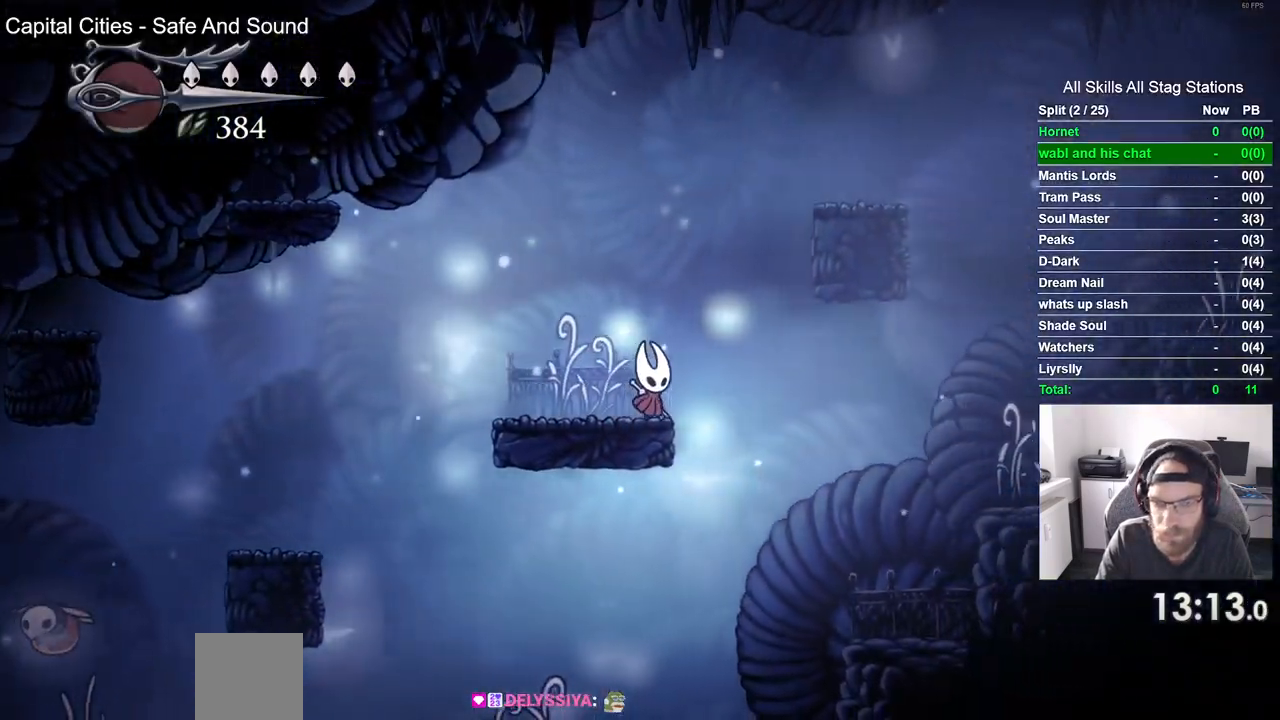
{"dt_ms": 1000, "buttons": ["DPAD_LEFT"], "left_stick": "center", "right_stick": "center"}
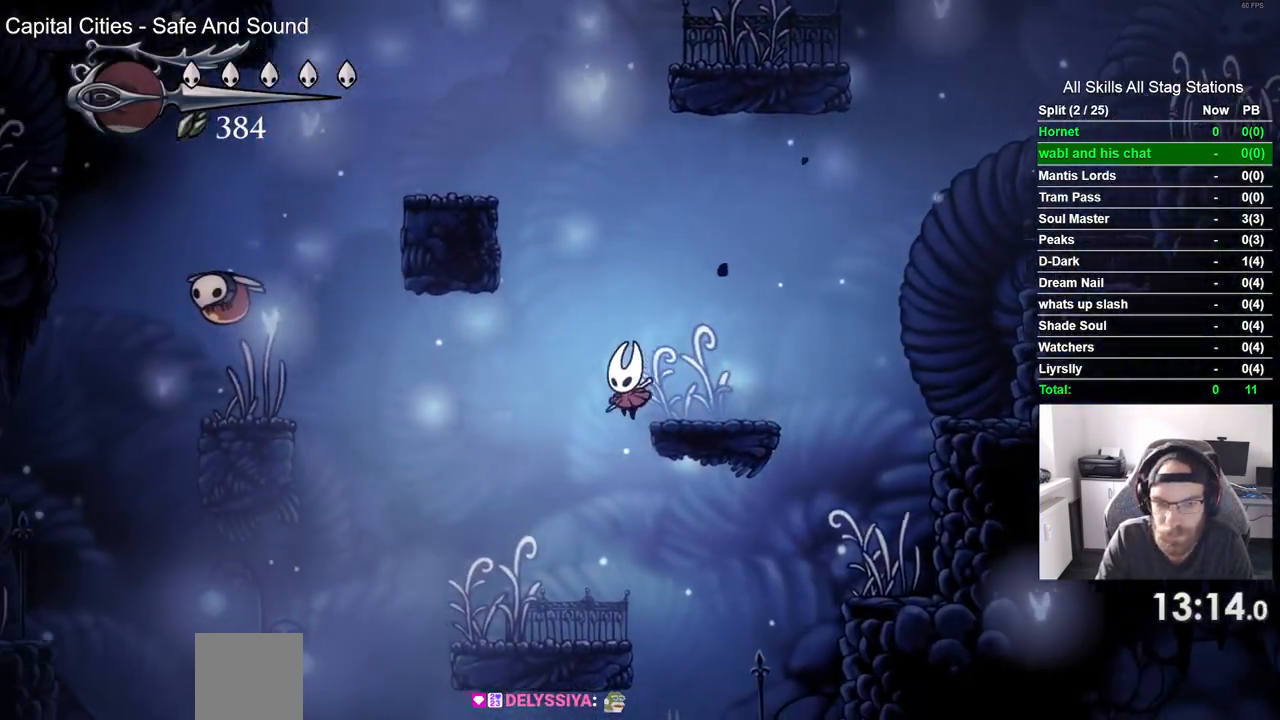
{"dt_ms": 500, "buttons": ["DPAD_RIGHT"], "left_stick": "center", "right_stick": "center"}
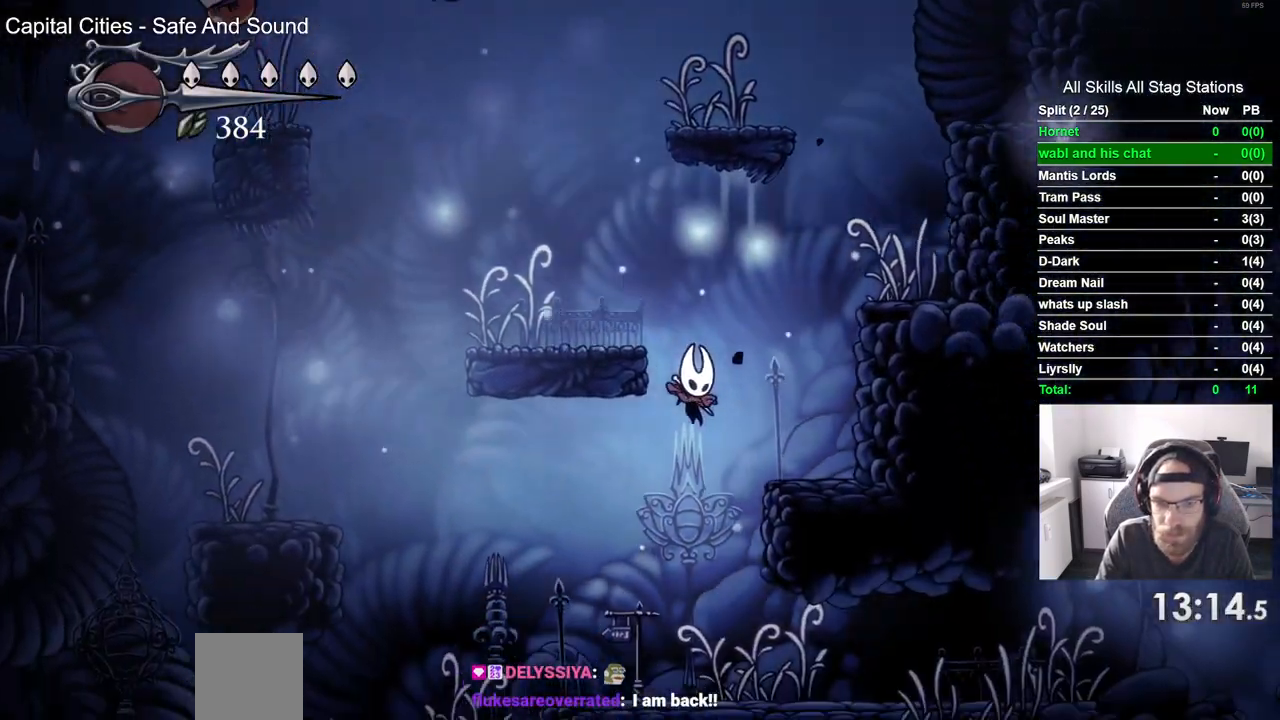
{"dt_ms": 500, "buttons": ["R2", "DPAD_RIGHT"], "left_stick": "center", "right_stick": "center", "events": [[50, "DPAD_RIGHT", "up"], [167, "DPAD_RIGHT", "down"], [350, "R2", "down"]]}
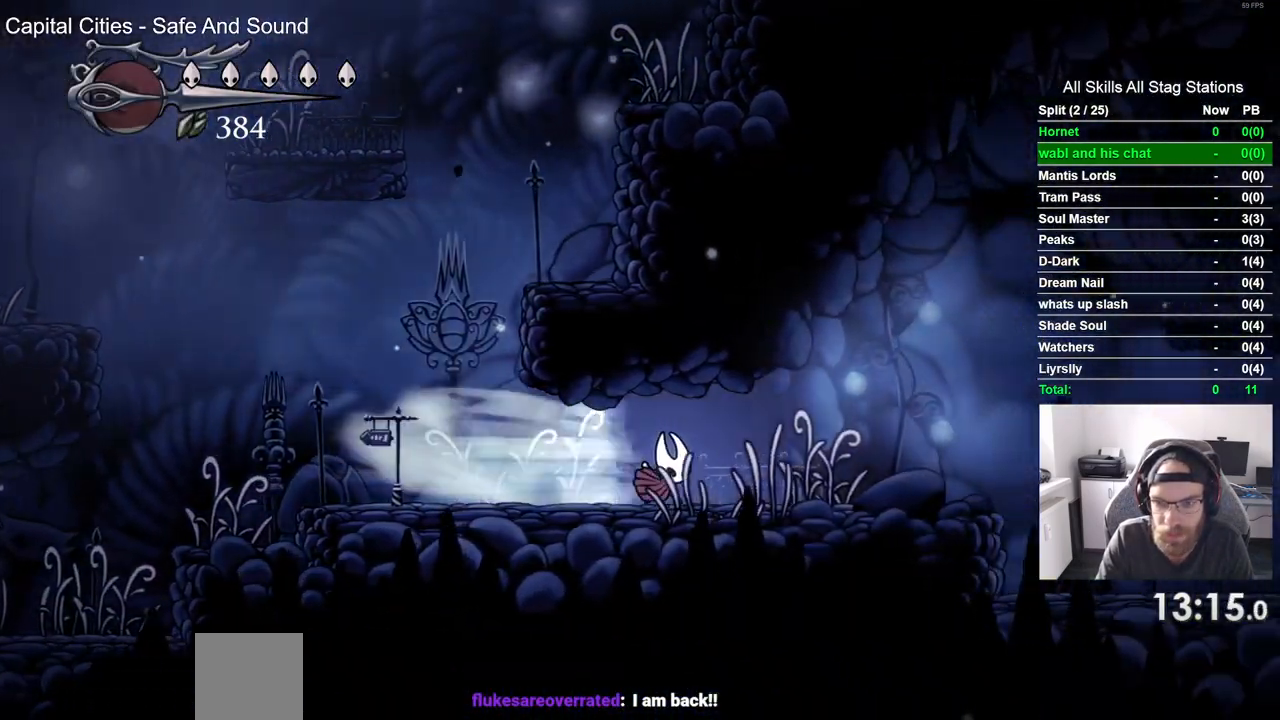
{"dt_ms": 500, "buttons": [], "left_stick": "center", "right_stick": "center", "events": [[100, "R2", "up"], [450, "DPAD_RIGHT", "up"]]}
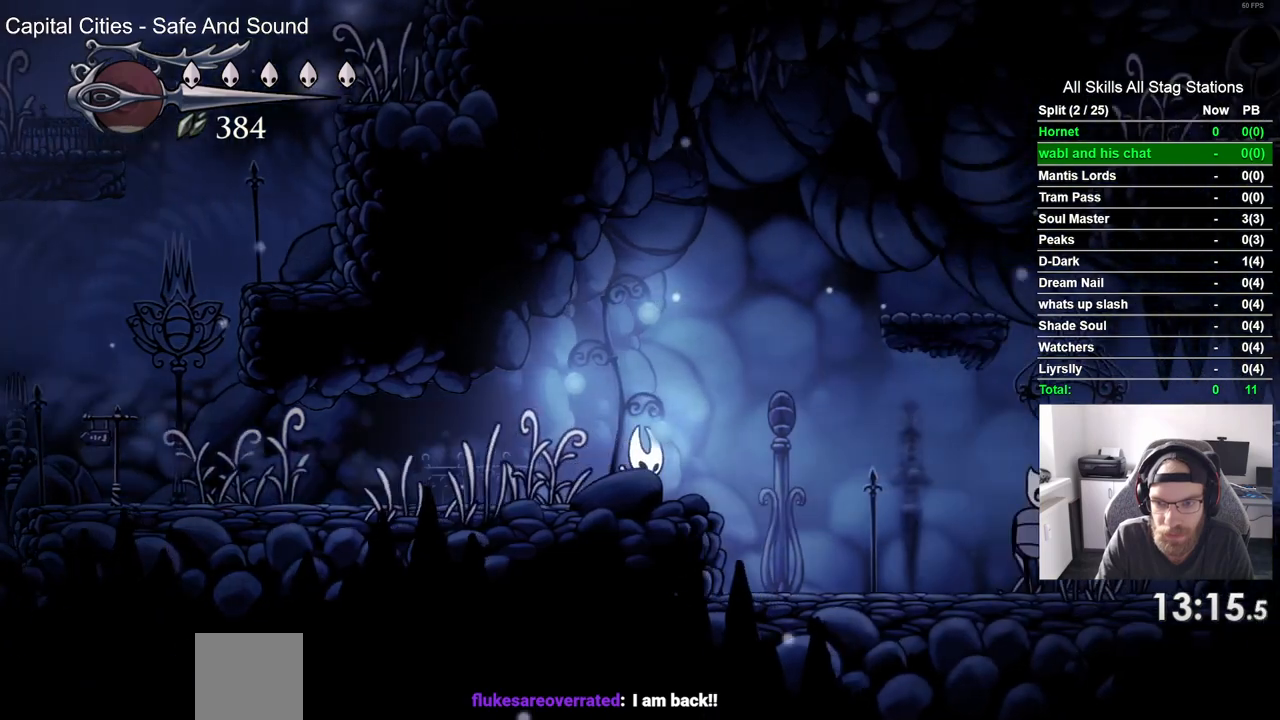
{"dt_ms": 500, "buttons": [], "left_stick": "center", "right_stick": "center", "events": []}
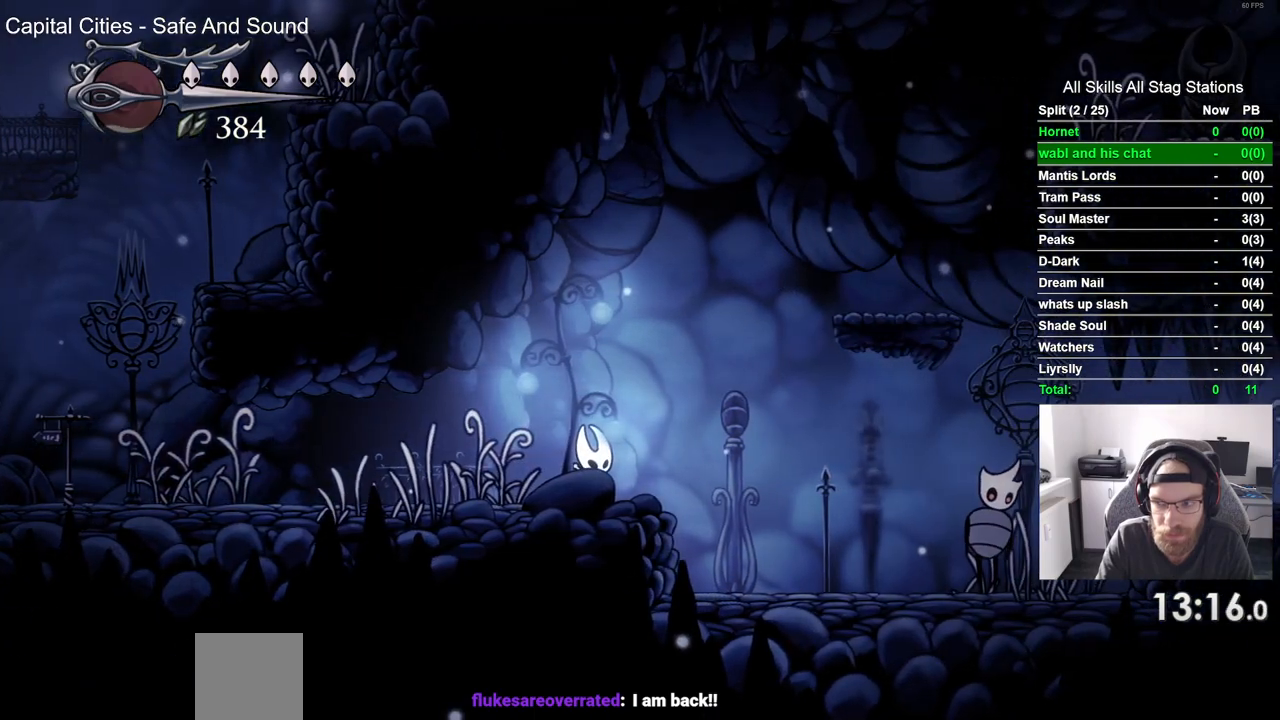
{"dt_ms": 500, "buttons": [], "left_stick": "center", "right_stick": "center", "events": []}
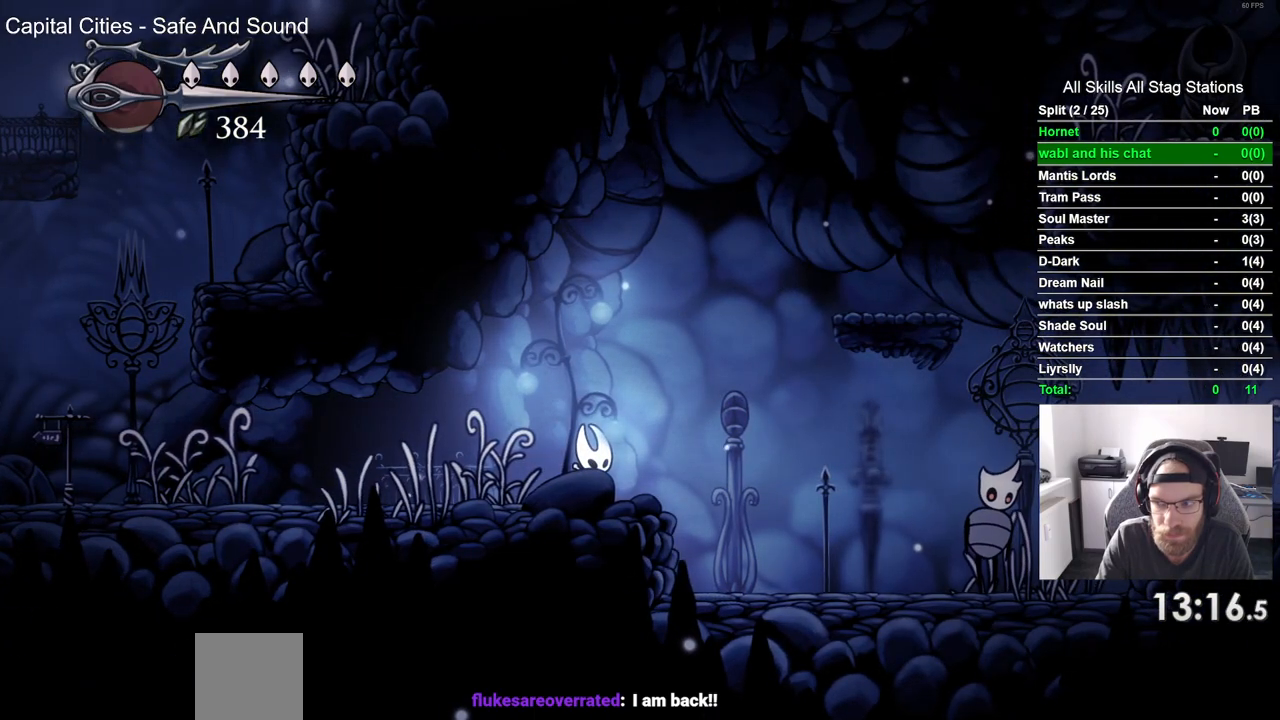
{"dt_ms": 500, "buttons": [], "left_stick": "center", "right_stick": "center", "events": [[167, "DPAD_RIGHT", "down"], [233, "DPAD_RIGHT", "up"]]}
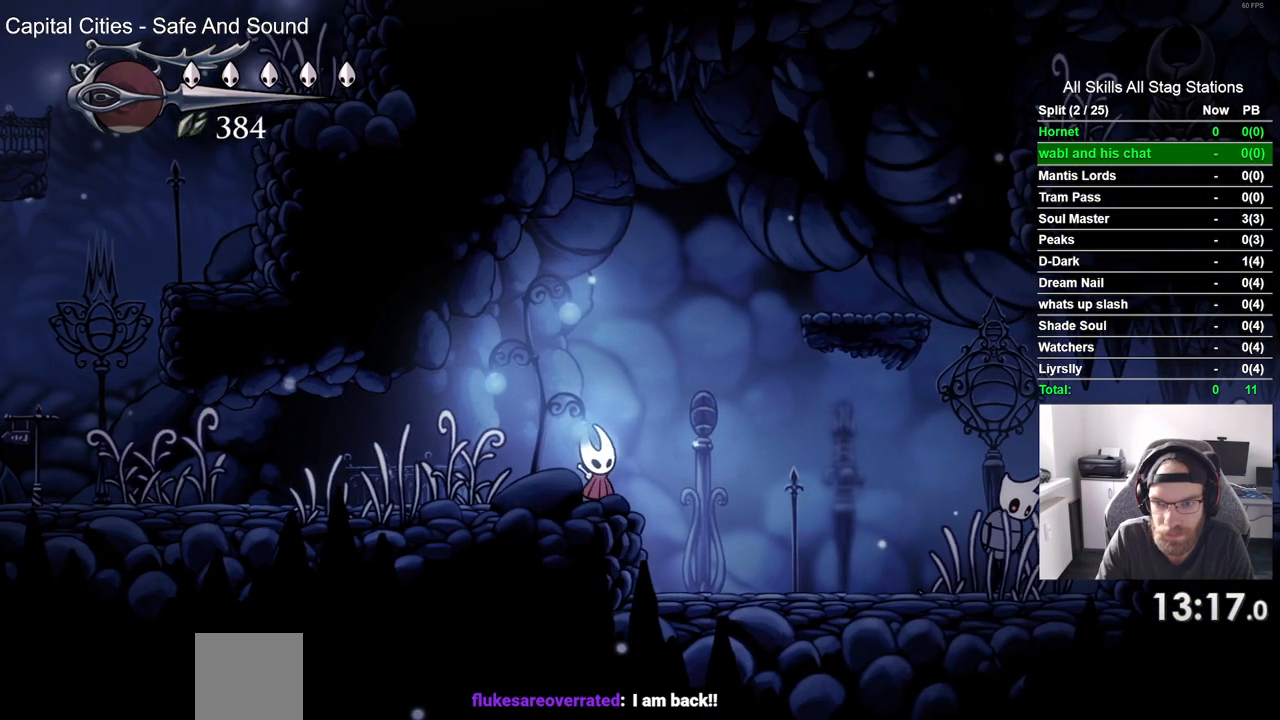
{"dt_ms": 500, "buttons": ["DPAD_RIGHT"], "left_stick": "center", "right_stick": "center", "events": [[350, "DPAD_RIGHT", "down"]]}
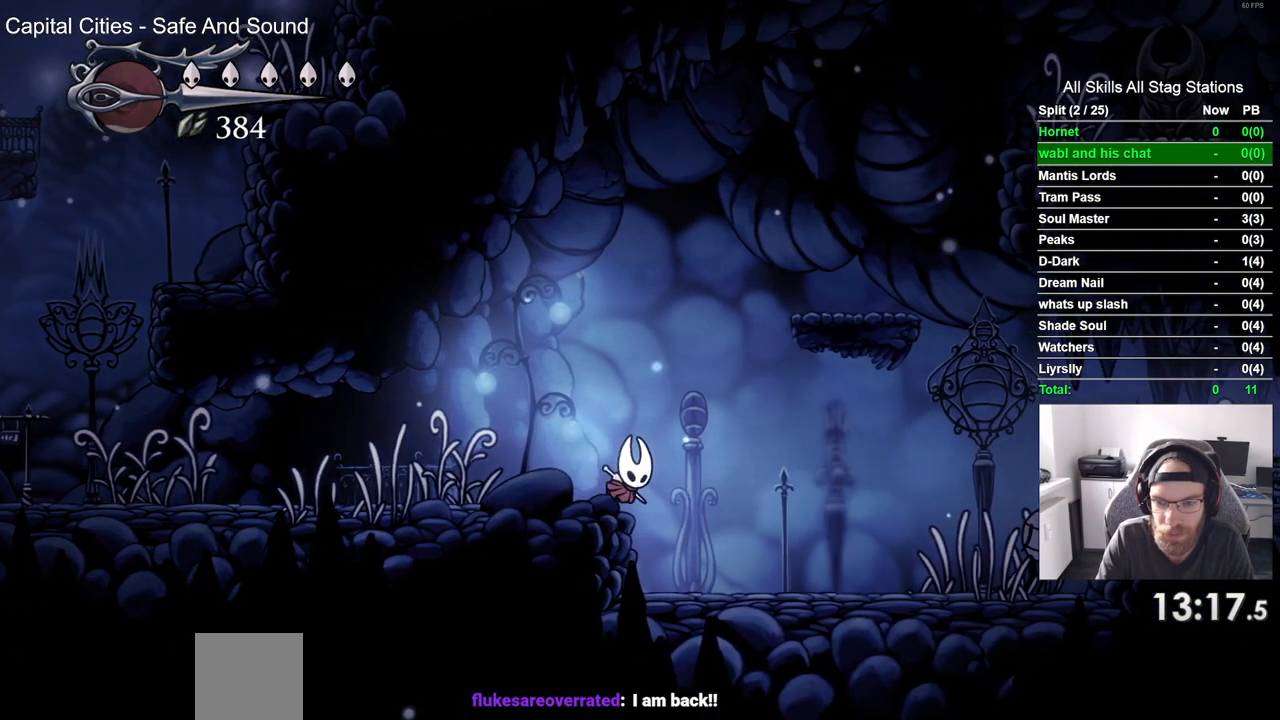
{"dt_ms": 500, "buttons": ["DPAD_LEFT"], "left_stick": "center", "right_stick": "center", "events": [[300, "DPAD_RIGHT", "up"], [450, "DPAD_LEFT", "down"]]}
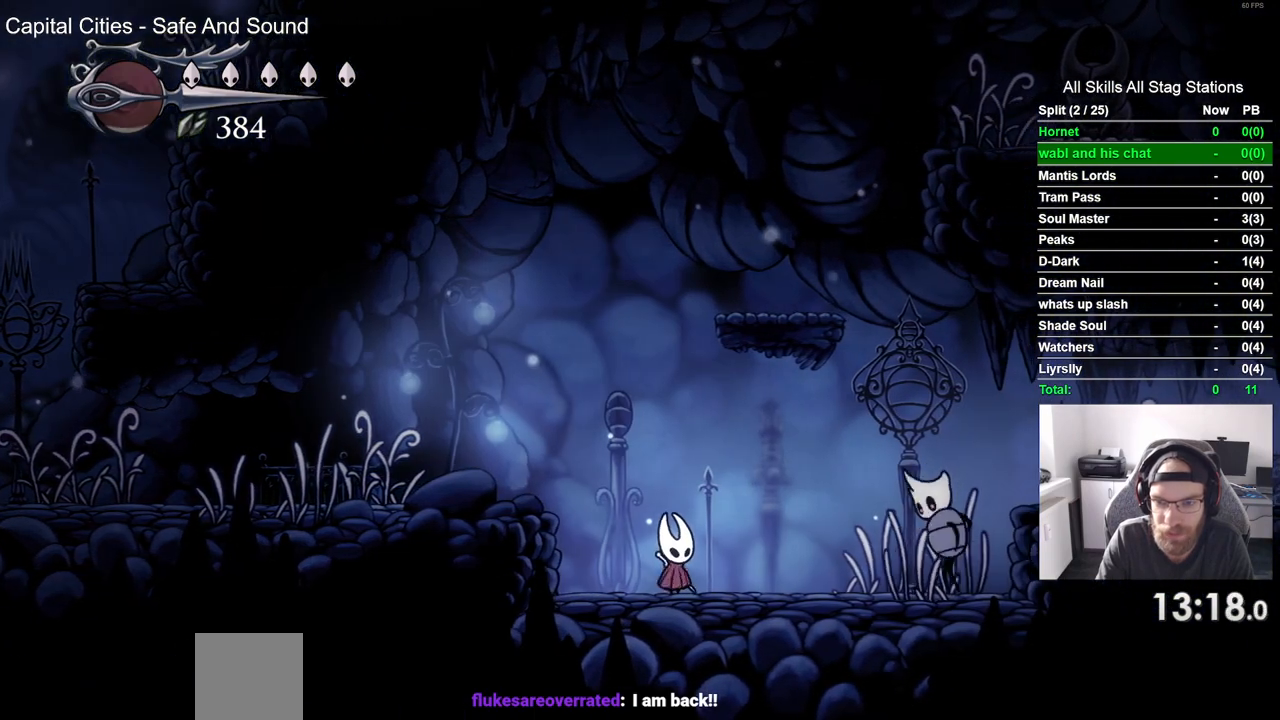
{"dt_ms": 500, "buttons": ["CROSS", "DPAD_LEFT"], "left_stick": "center", "right_stick": "center", "events": [[300, "CROSS", "down"]]}
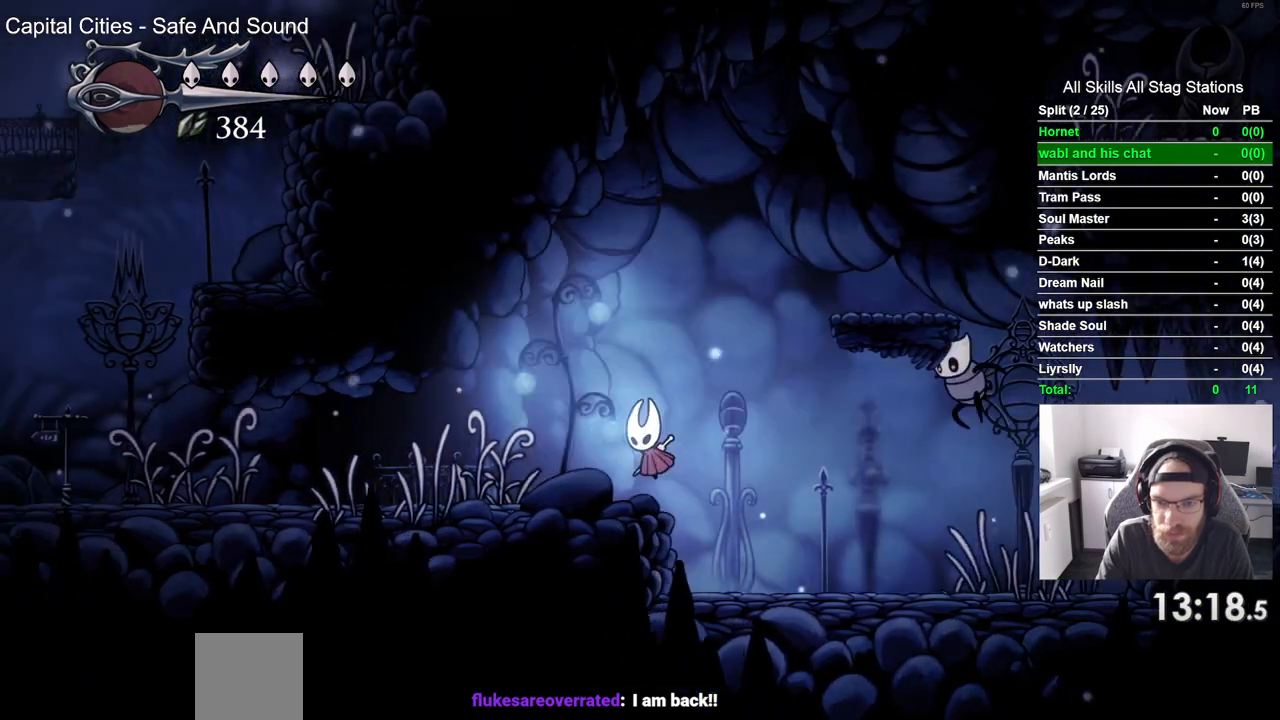
{"dt_ms": 500, "buttons": ["SQUARE", "DPAD_RIGHT"], "left_stick": "center", "right_stick": "center", "events": [[17, "CROSS", "up"], [283, "DPAD_LEFT", "up"], [283, "DPAD_RIGHT", "down"], [500, "SQUARE", "down"]]}
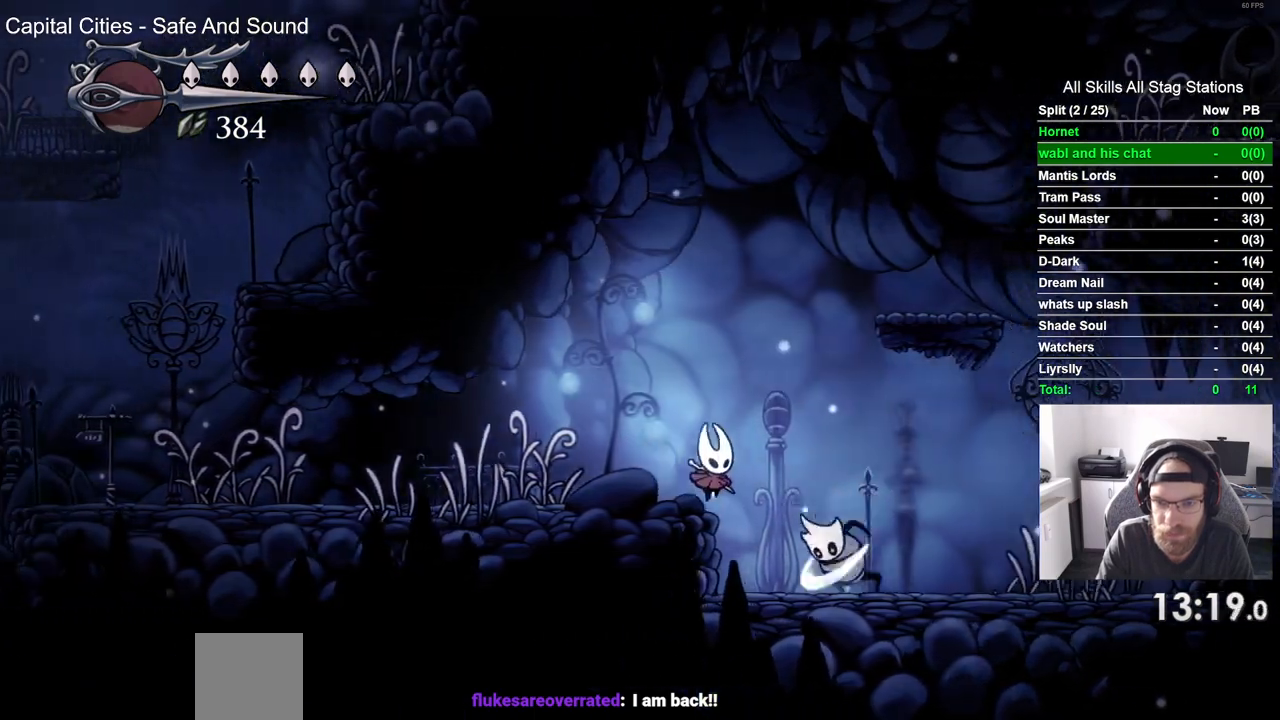
{"dt_ms": 500, "buttons": ["SQUARE", "DPAD_RIGHT"], "left_stick": "center", "right_stick": "center", "events": [[183, "DPAD_RIGHT", "up"], [183, "SQUARE", "up"], [383, "DPAD_RIGHT", "down"], [500, "SQUARE", "down"]]}
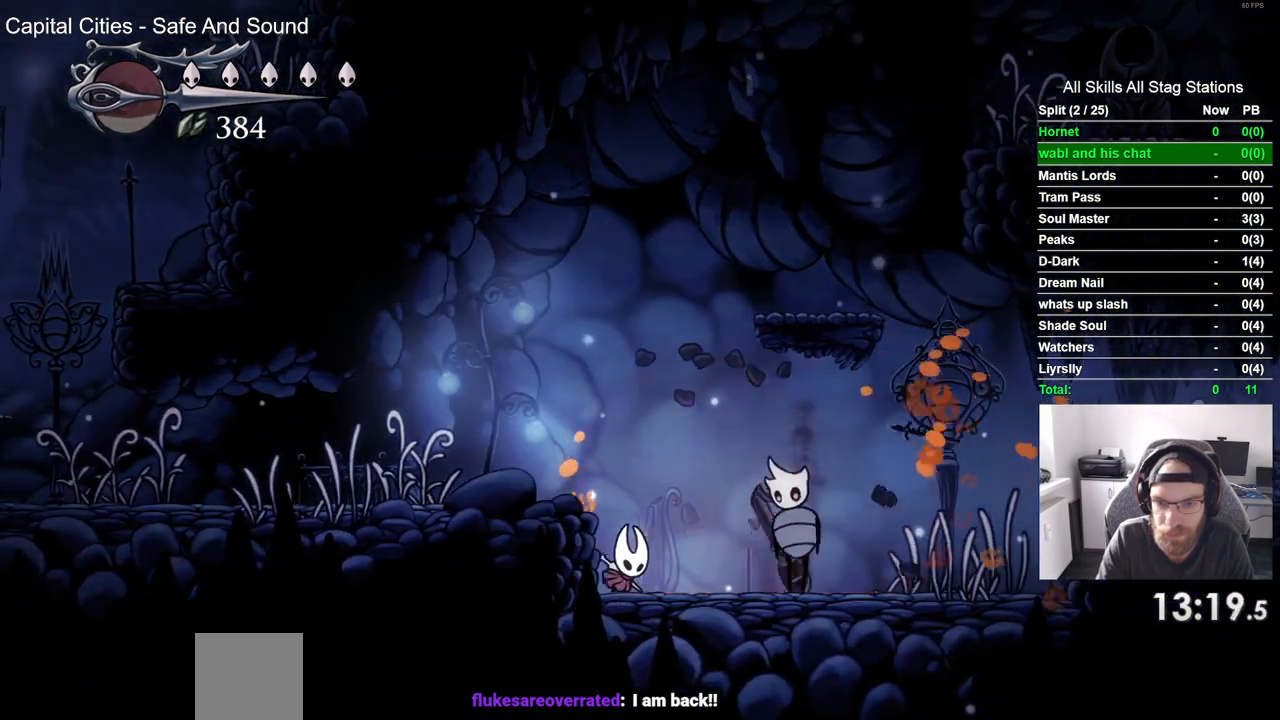
{"dt_ms": 500, "buttons": ["SQUARE", "DPAD_RIGHT"], "left_stick": "center", "right_stick": "center", "events": [[150, "DPAD_RIGHT", "up"], [217, "SQUARE", "up"], [300, "DPAD_RIGHT", "down"], [483, "SQUARE", "down"]]}
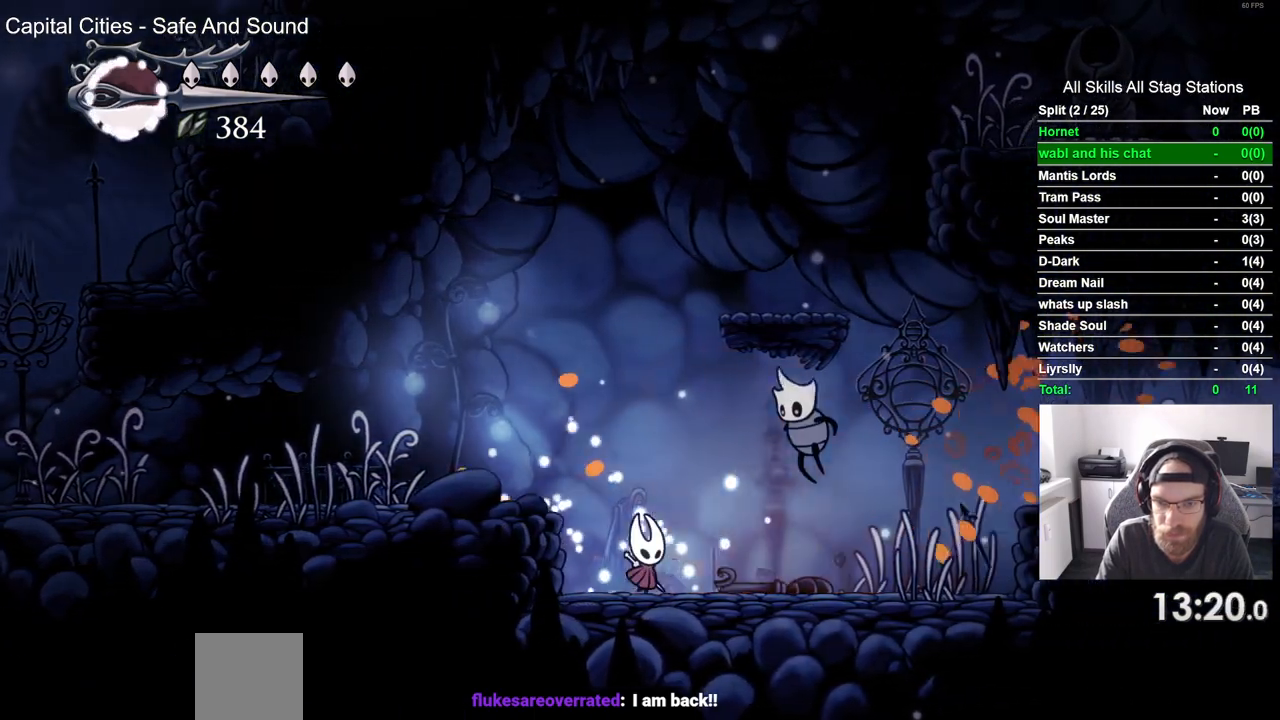
{"dt_ms": 1000, "buttons": ["DPAD_RIGHT"], "left_stick": "center", "right_stick": "center"}
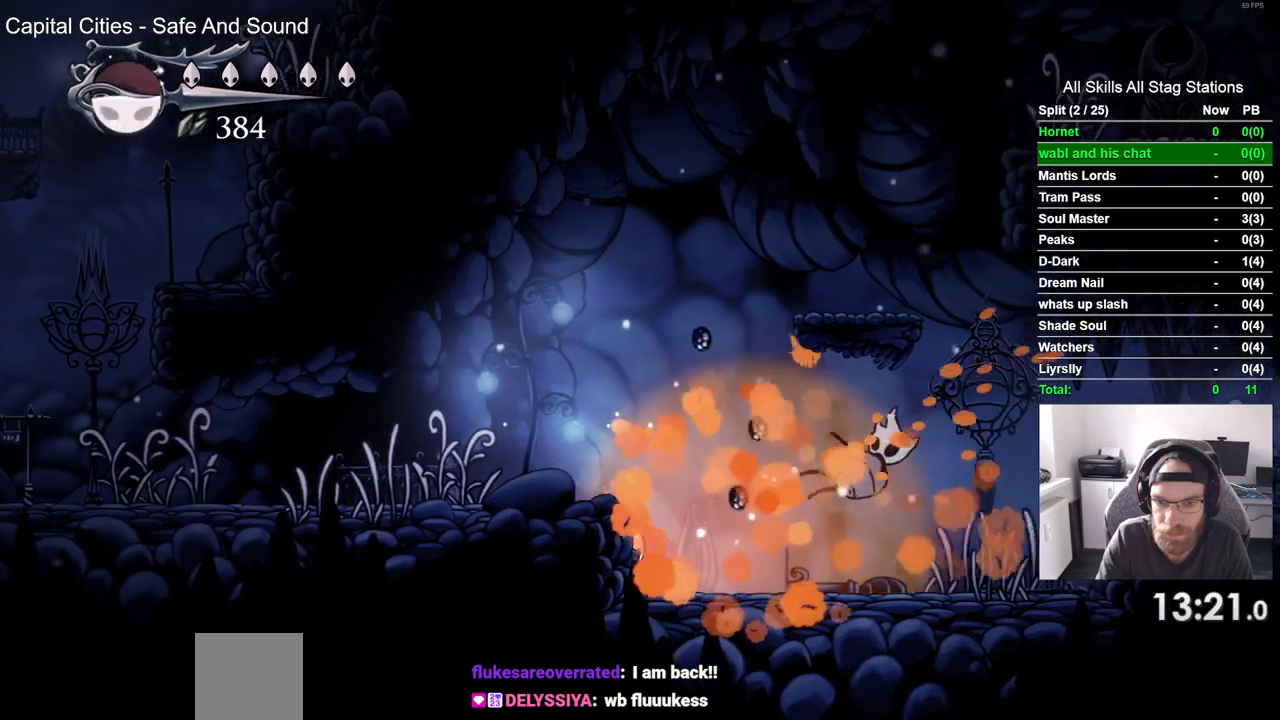
{"dt_ms": 500, "buttons": ["DPAD_LEFT"], "left_stick": "center", "right_stick": "center", "events": [[167, "CROSS", "down"], [167, "DPAD_RIGHT", "up"], [250, "DPAD_LEFT", "down"], [400, "CROSS", "up"]]}
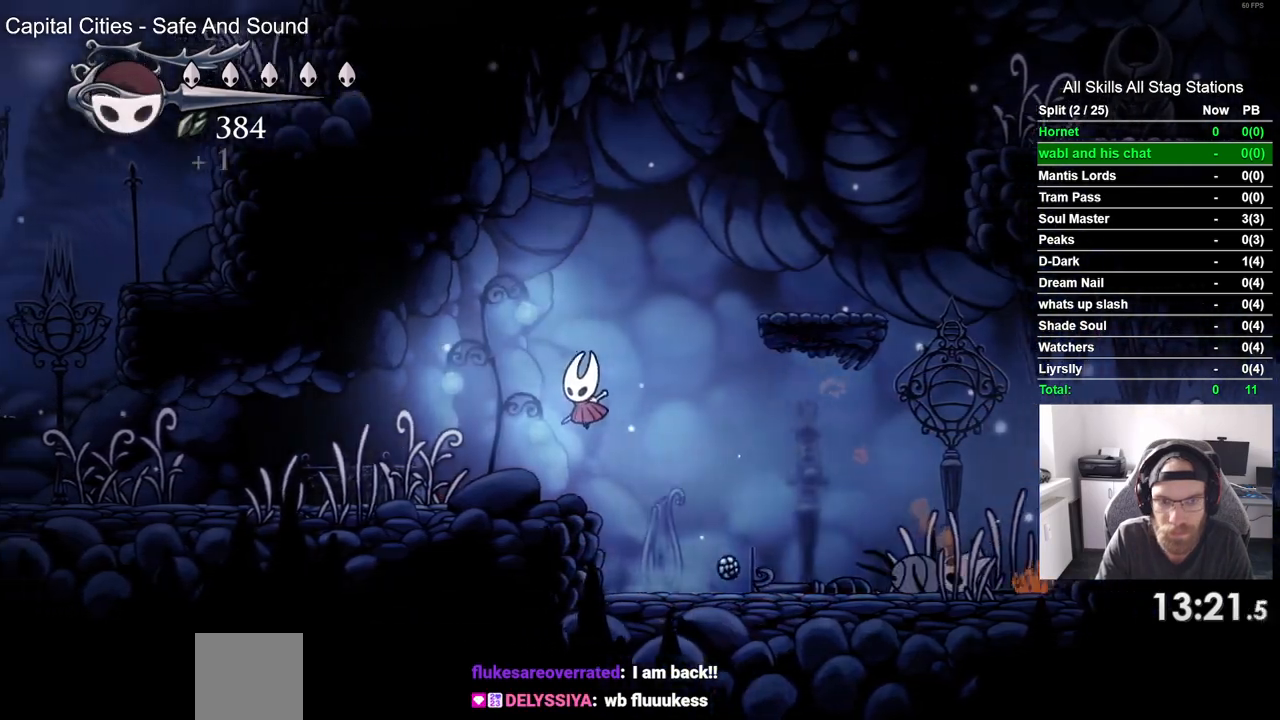
{"dt_ms": 500, "buttons": ["CROSS", "DPAD_RIGHT"], "left_stick": "center", "right_stick": "center", "events": [[167, "DPAD_RIGHT", "down"], [200, "CROSS", "down"], [200, "DPAD_LEFT", "up"]]}
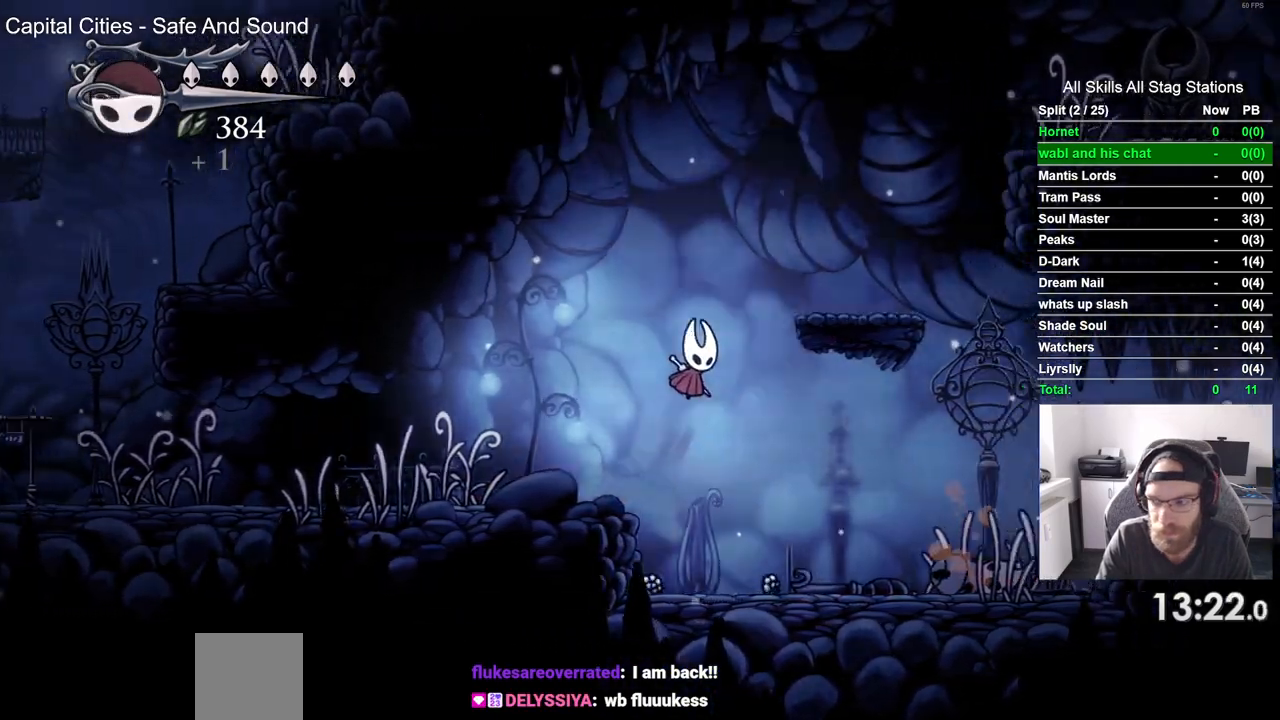
{"dt_ms": 500, "buttons": ["CROSS", "DPAD_RIGHT"], "left_stick": "center", "right_stick": "center", "events": []}
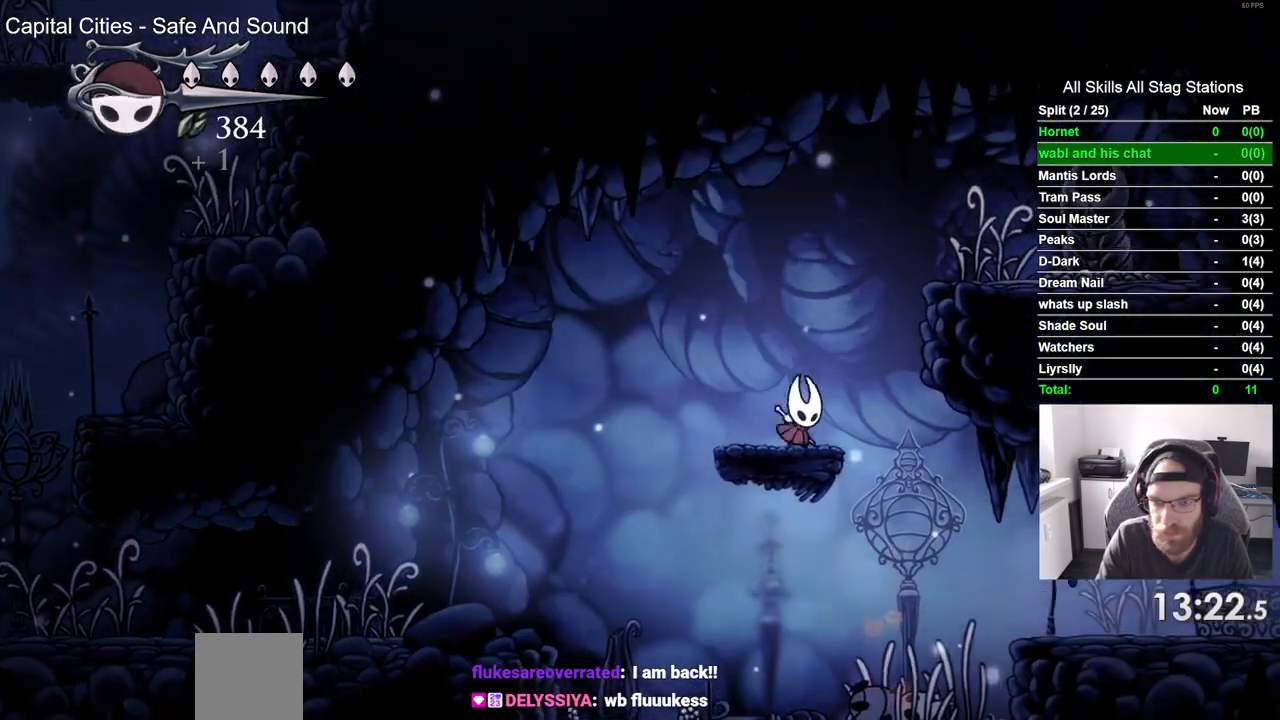
{"dt_ms": 500, "buttons": ["SQUARE", "DPAD_RIGHT"], "left_stick": "center", "right_stick": "center", "events": [[367, "SQUARE", "down"], [383, "CROSS", "up"]]}
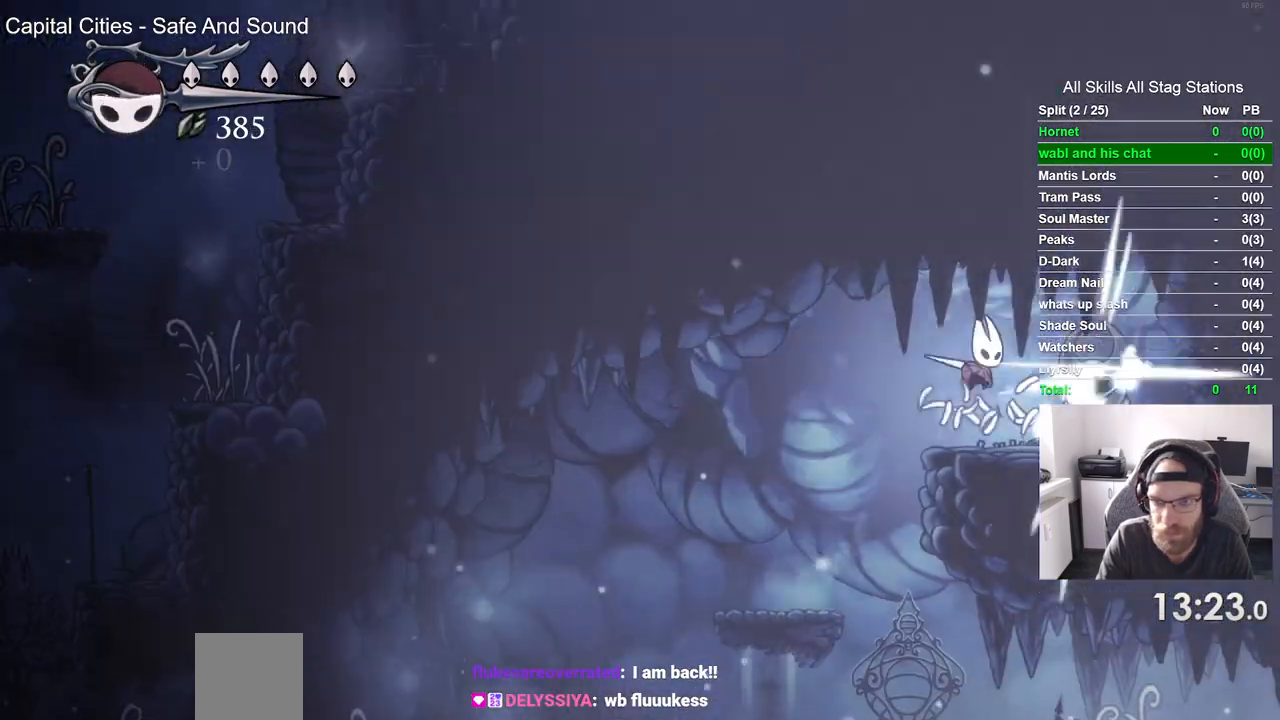
{"dt_ms": 500, "buttons": [], "left_stick": "center", "right_stick": "center", "events": [[33, "SQUARE", "up"], [200, "DPAD_RIGHT", "up"], [233, "SQUARE", "down"], [417, "SQUARE", "up"]]}